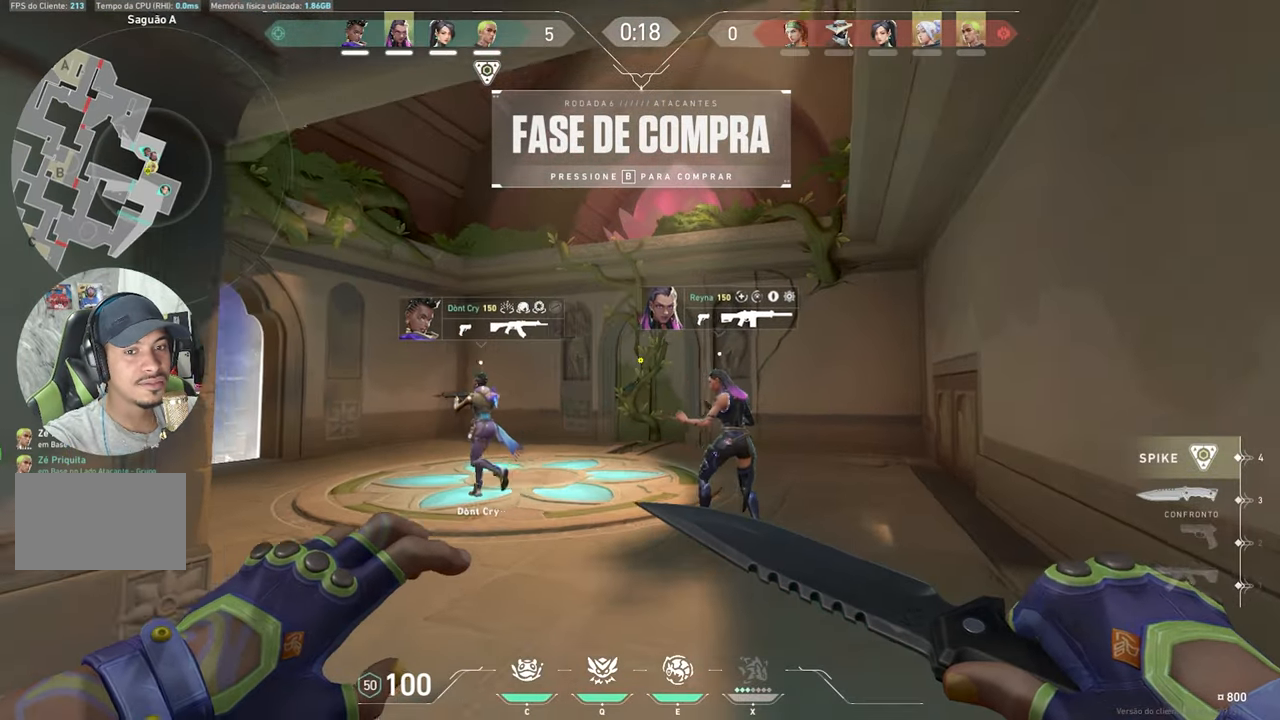
Gameplay with keyboard and mouse; each line is a JSON object with the keys and mouse buttons held at the frame after it. "events" lists presses ("down") and releases ("up") of "1", "2", "3", "4", "5", "a", "alt", "c", "caps_lock", "ctrl", "d", "e", "f", "g", "q", "r", "s", "shift", "space", "t", "tab", "v", "w", "x", "z", "mouse_left", "mouse_wheel" and "mouse_right" between this image and that frame as [ms after this image, input, new state], when the widget could be followed in between. "mouse_left", "mouse_wheel", "mouse_right" = the "left", "wheel", "right" buttons of the "mouse" list. No other keys are recorded. "wheel" means that the mouse wheel is clicked or scrolled. "mouse_move" is the direction in which the mouse moves at that frame (one of eight, or "still"), when it could be read.
{"keys": ["a", "v", "w"], "mouse": [], "mouse_move": "left", "events": [[100, "v", "up"], [150, "v", "down"], [350, "a", "down"]]}
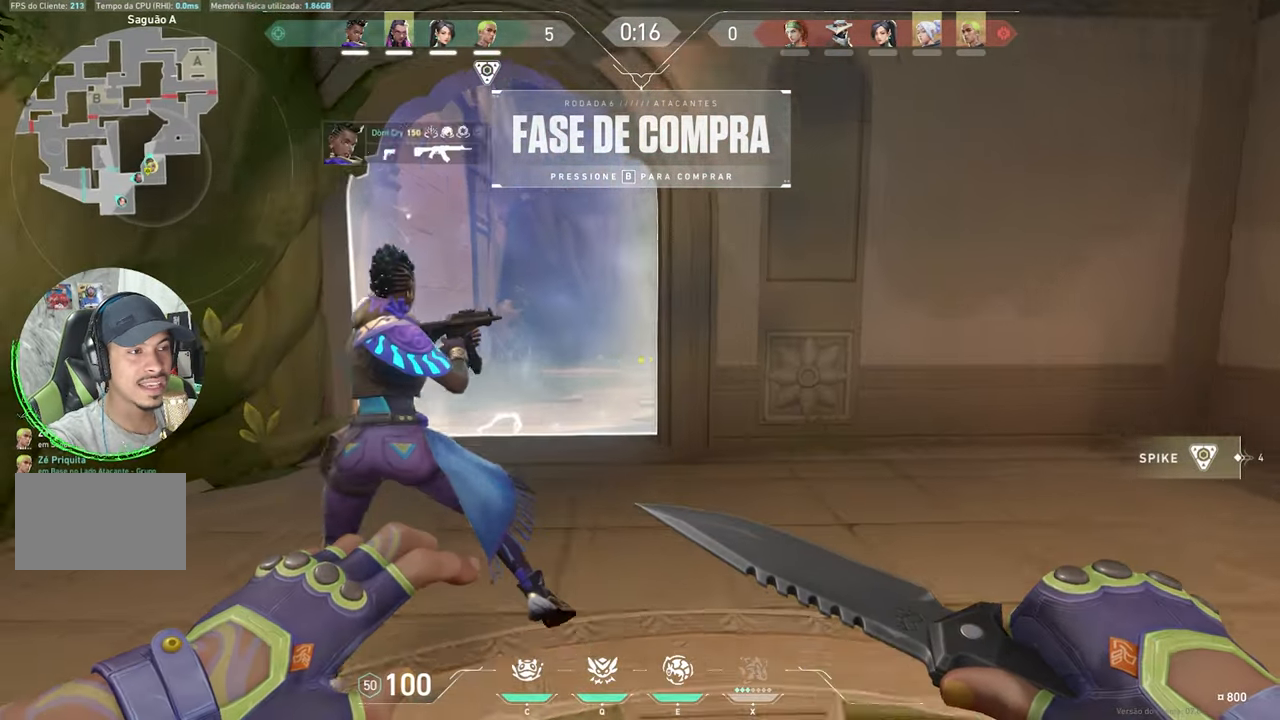
{"keys": ["v", "w"], "mouse": [], "mouse_move": "still", "events": [[233, "a", "up"]]}
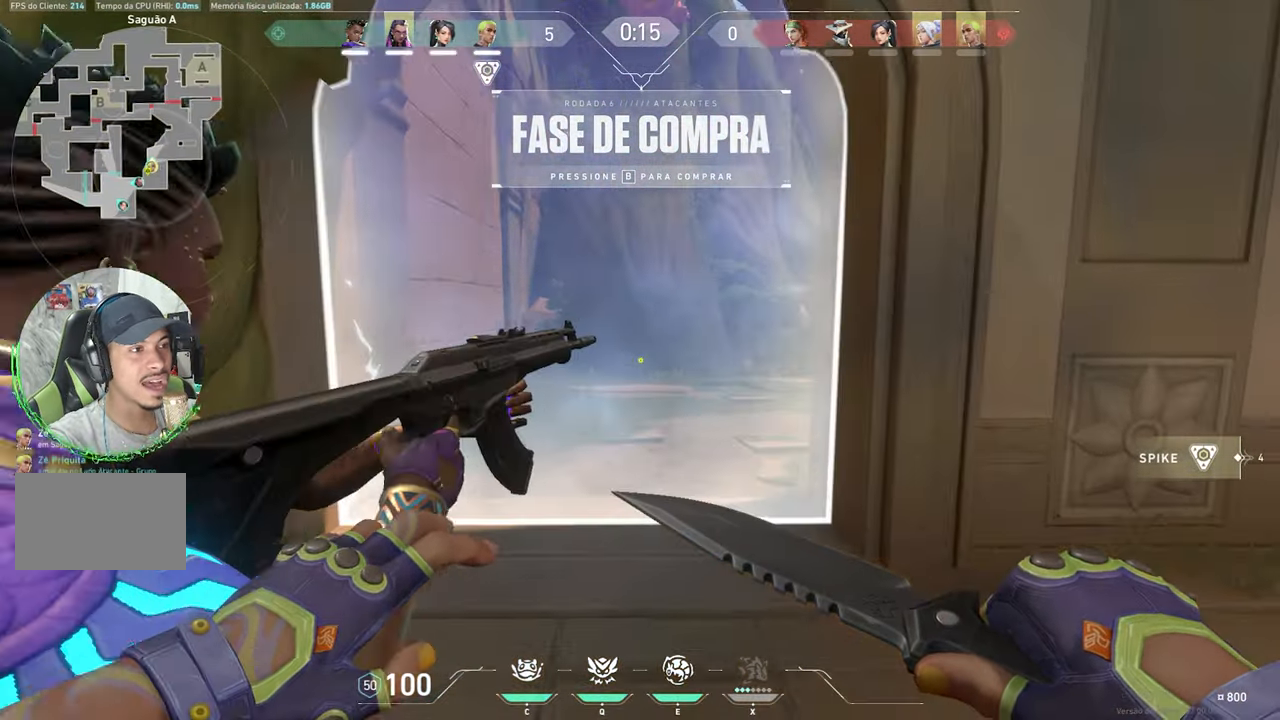
{"keys": ["v", "w"], "mouse": [], "mouse_move": "still", "events": []}
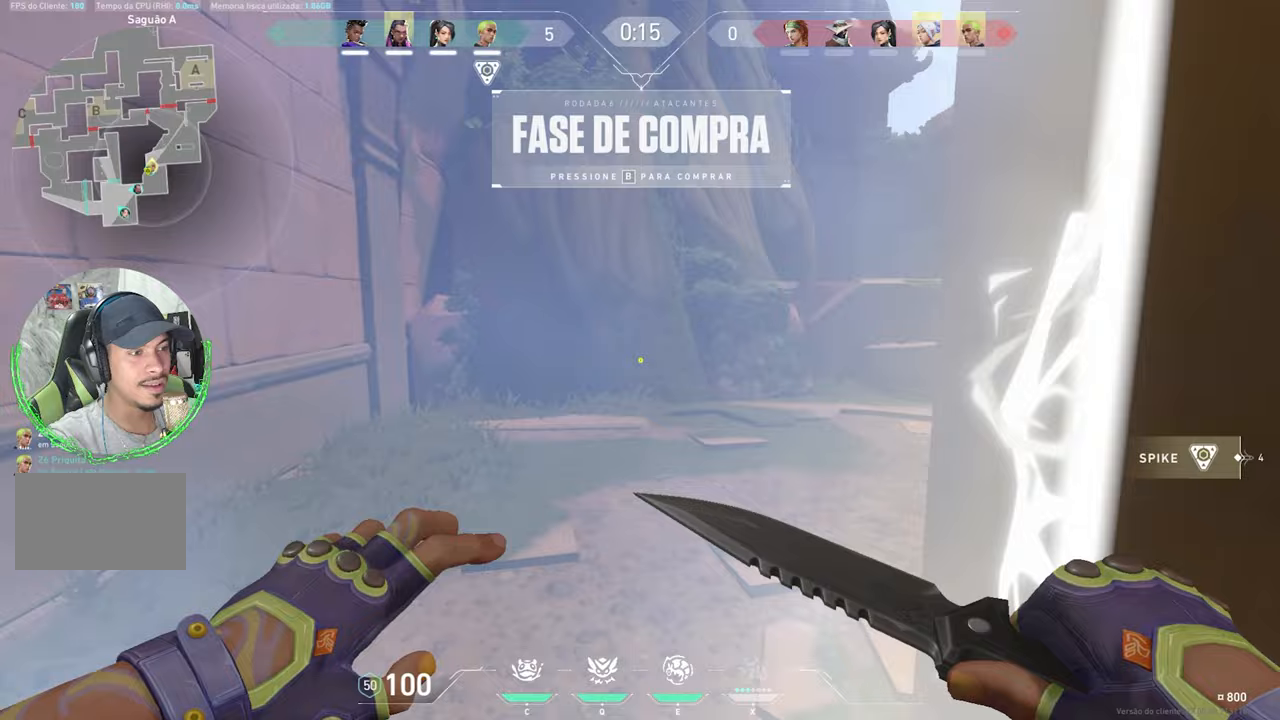
{"keys": ["w"], "mouse": [], "mouse_move": "down-left", "events": [[33, "mouse_left", "down"], [67, "w", "up"], [117, "mouse_left", "up"], [267, "s", "down"], [350, "d", "down"], [350, "s", "up"], [350, "v", "up"], [350, "w", "down"], [417, "d", "up"]]}
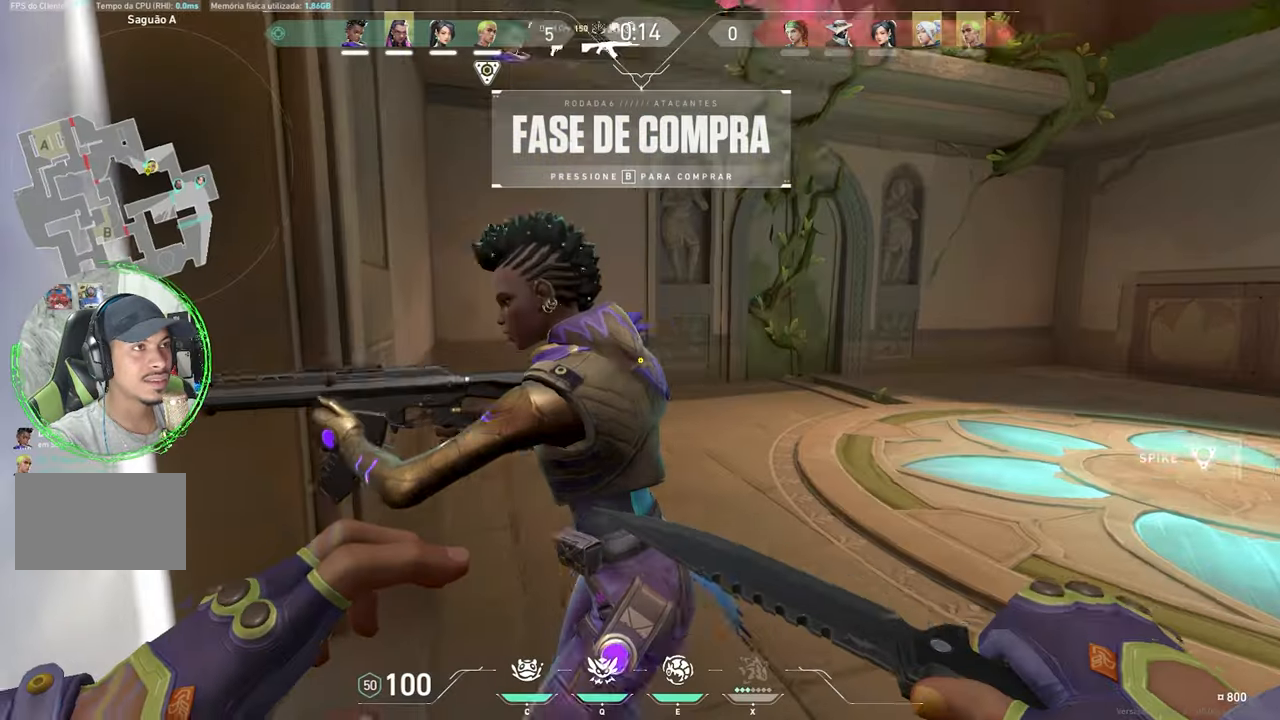
{"keys": ["w"], "mouse": [], "mouse_move": "left", "events": []}
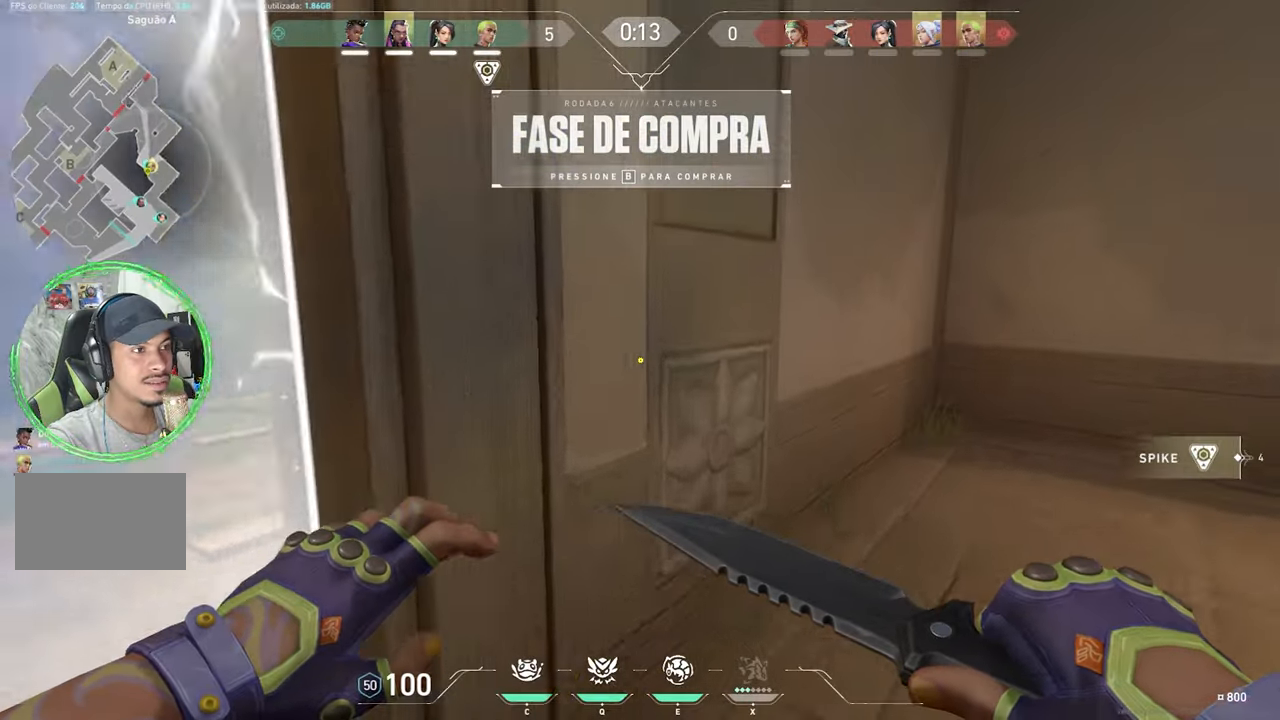
{"keys": ["w"], "mouse": [], "mouse_move": "left", "events": [[167, "mouse_left", "down"], [250, "mouse_left", "up"]]}
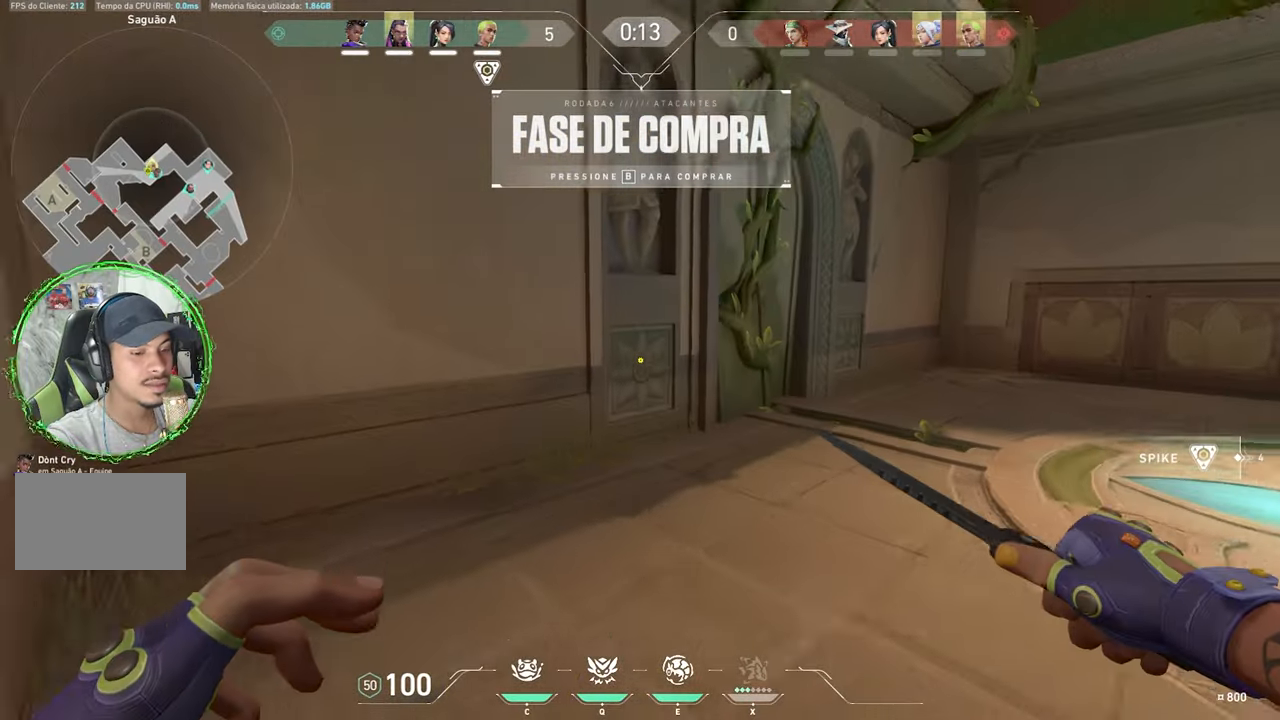
{"keys": ["v", "w"], "mouse": [], "mouse_move": "left", "events": [[133, "v", "down"]]}
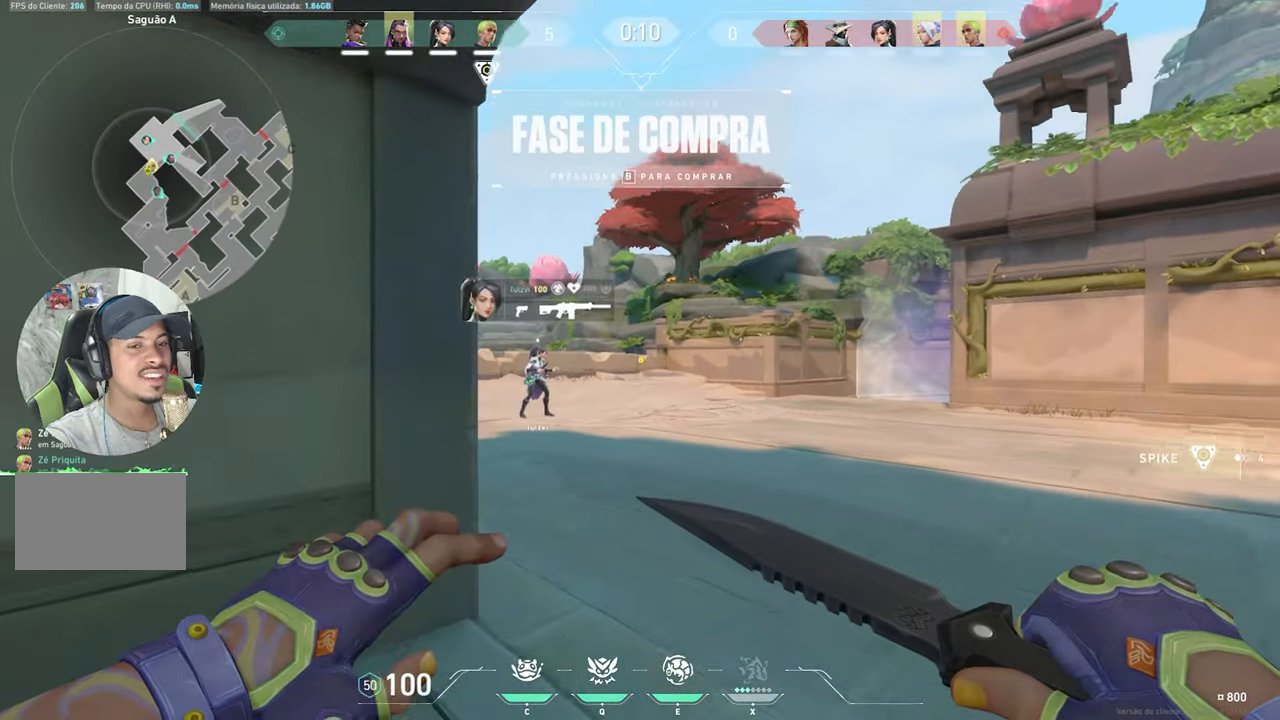
{"keys": ["v", "w"], "mouse": [], "mouse_move": "left", "events": []}
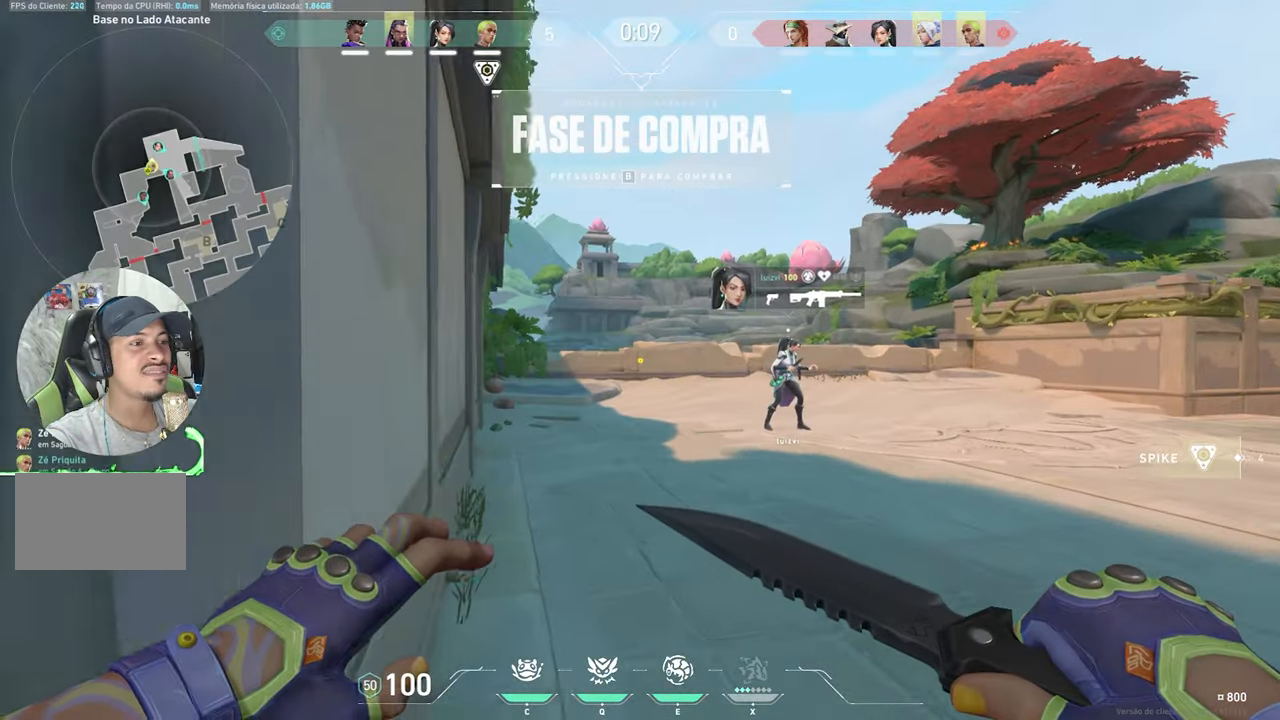
{"keys": ["v", "w"], "mouse": [], "mouse_move": "still", "events": [[250, "a", "down"], [400, "a", "up"]]}
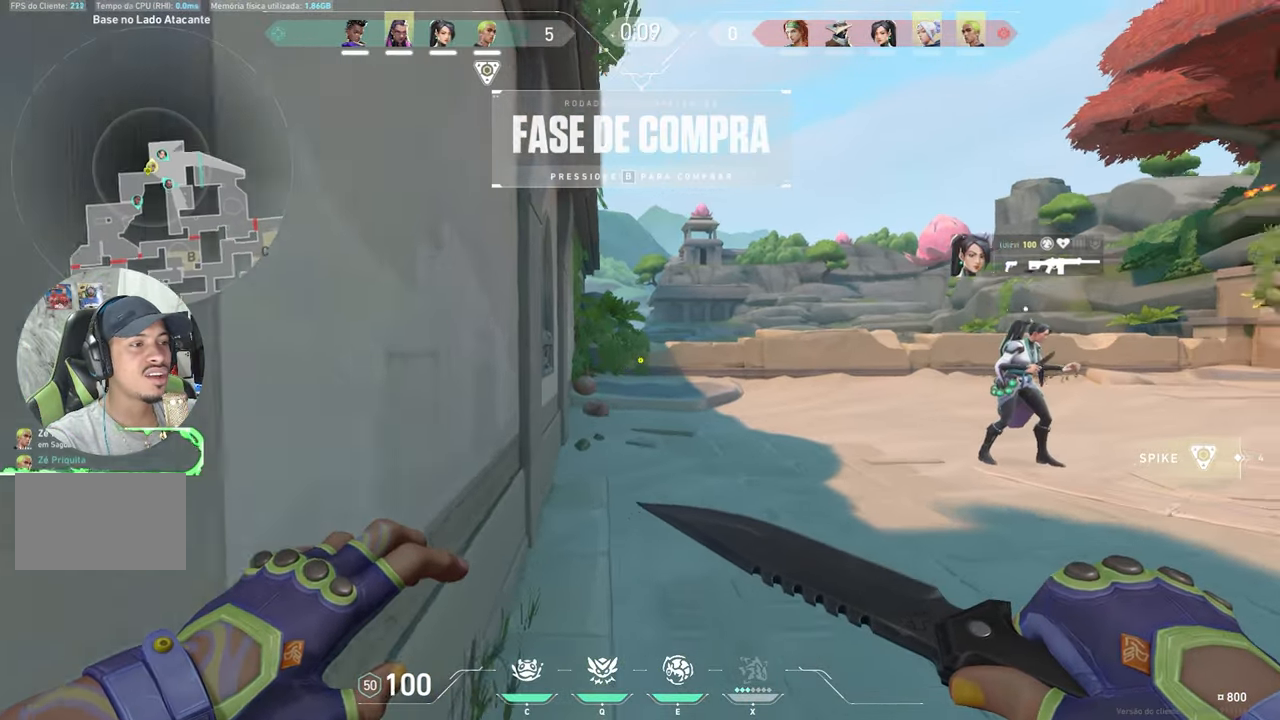
{"keys": ["v", "w"], "mouse": [], "mouse_move": "right", "events": [[267, "a", "down"], [417, "a", "up"]]}
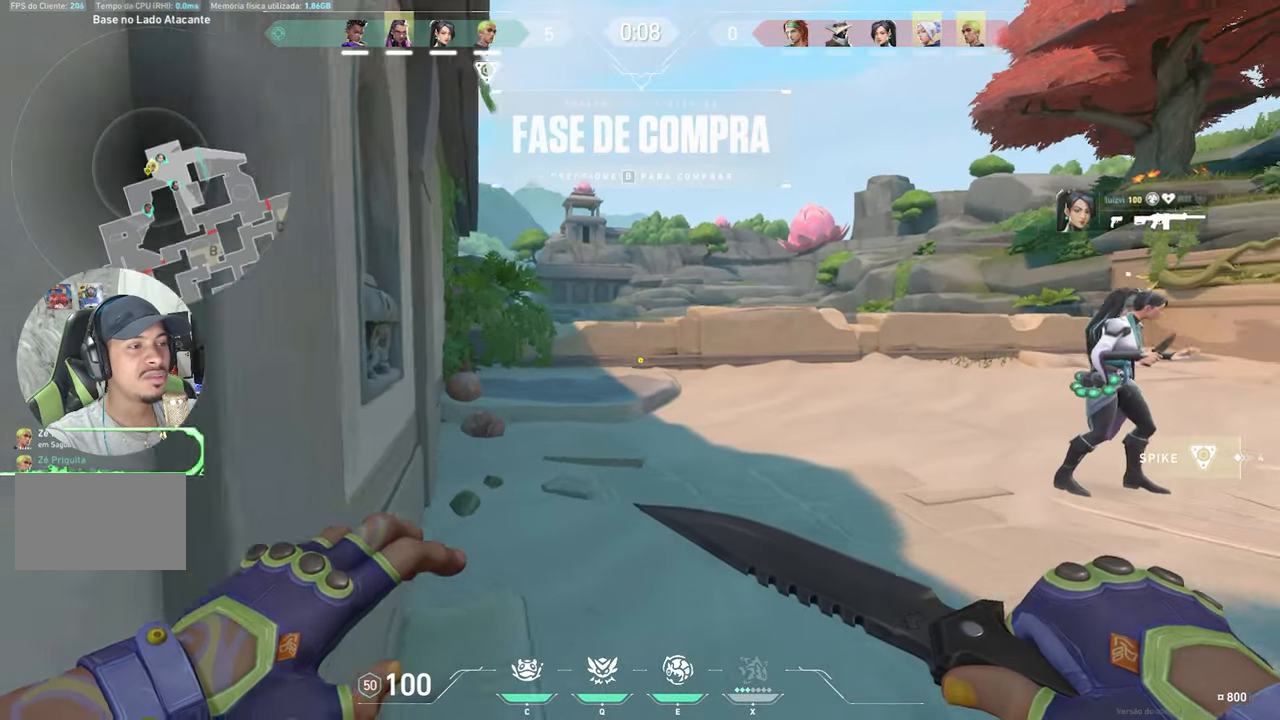
{"keys": ["v", "w"], "mouse": [], "mouse_move": "right", "events": [[283, "a", "down"], [433, "a", "up"]]}
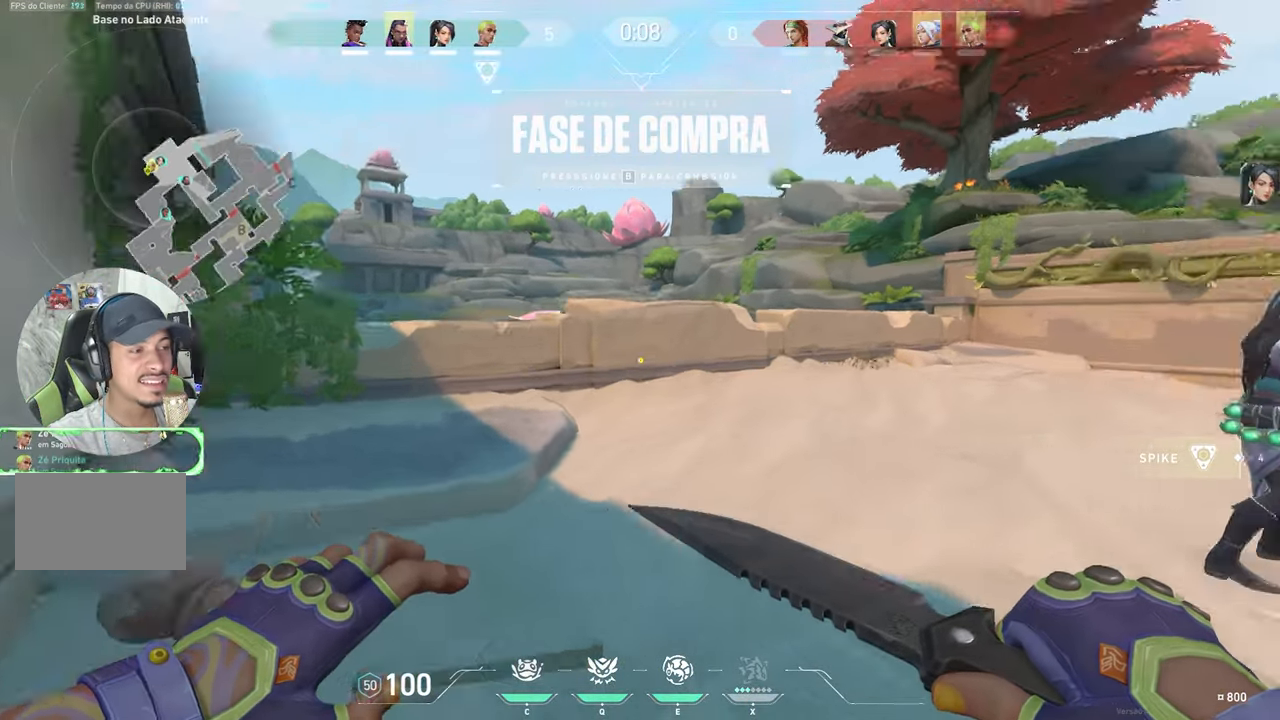
{"keys": ["v", "w"], "mouse": [], "mouse_move": "left", "events": []}
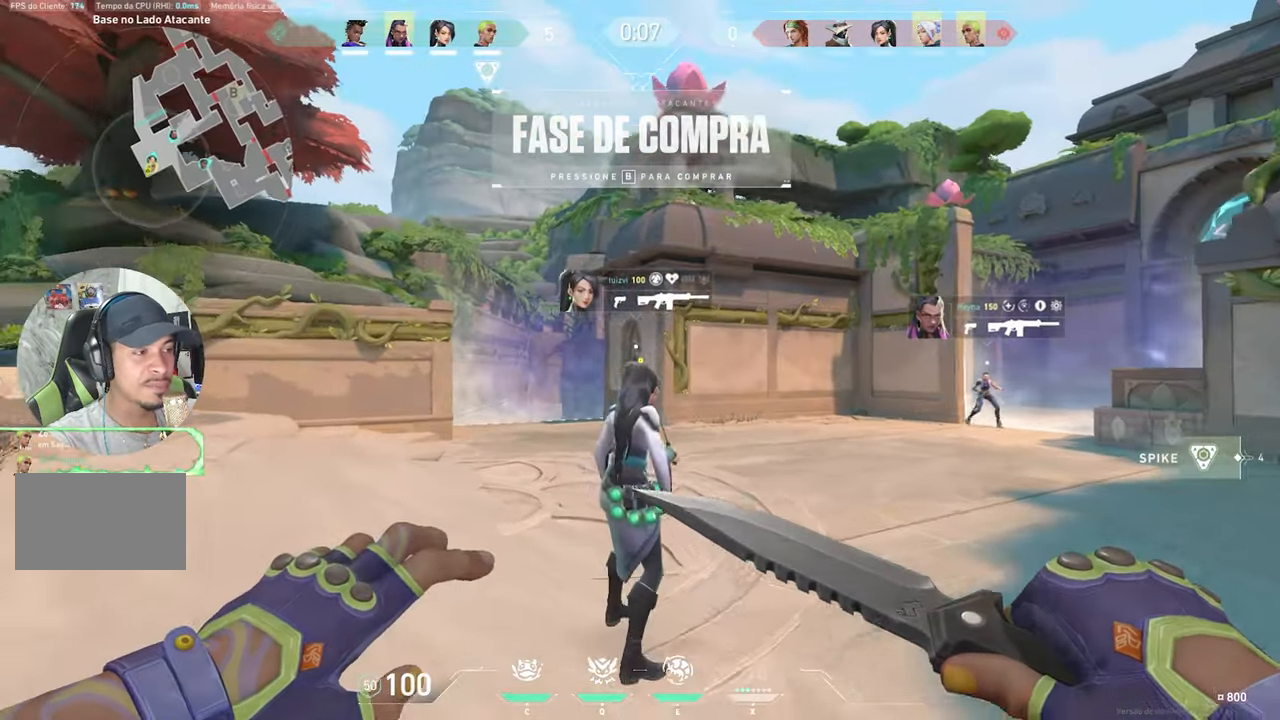
{"keys": ["v", "w"], "mouse": [], "mouse_move": "down", "events": [[133, "a", "down"], [283, "a", "up"]]}
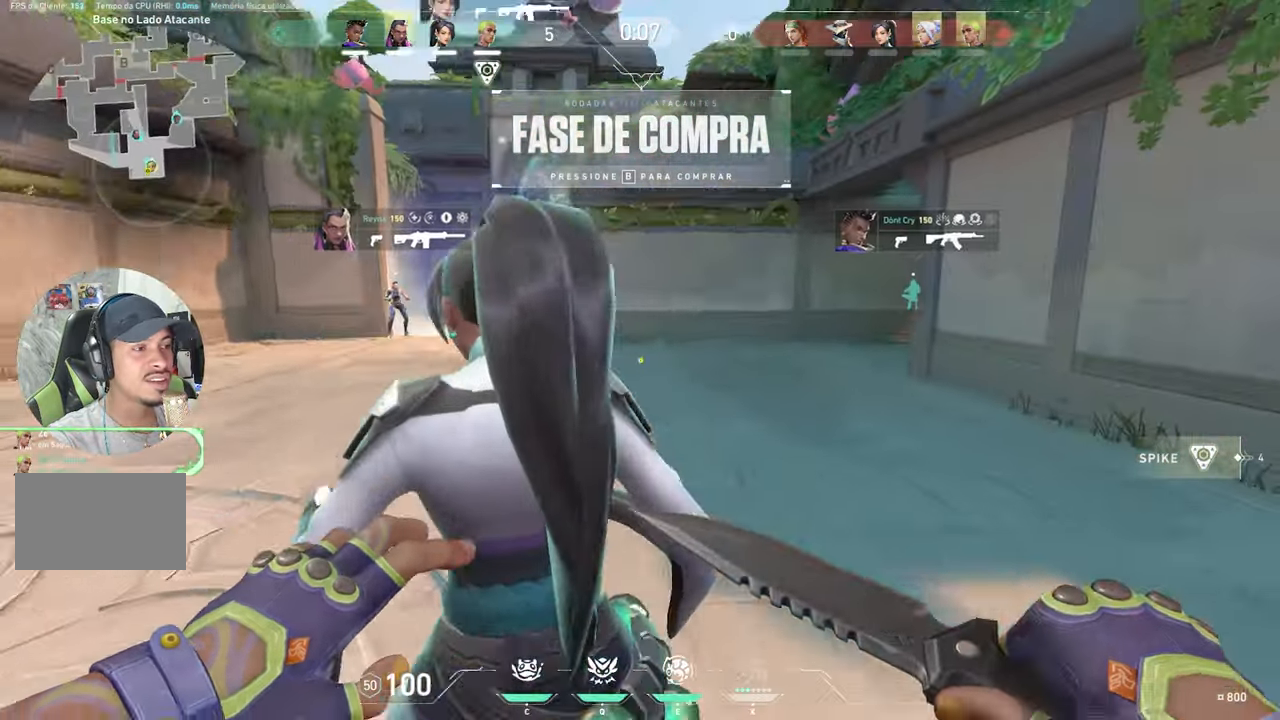
{"keys": ["a", "v", "w"], "mouse": [], "mouse_move": "left", "events": [[17, "mouse_left", "down"], [117, "a", "down"], [167, "mouse_left", "up"]]}
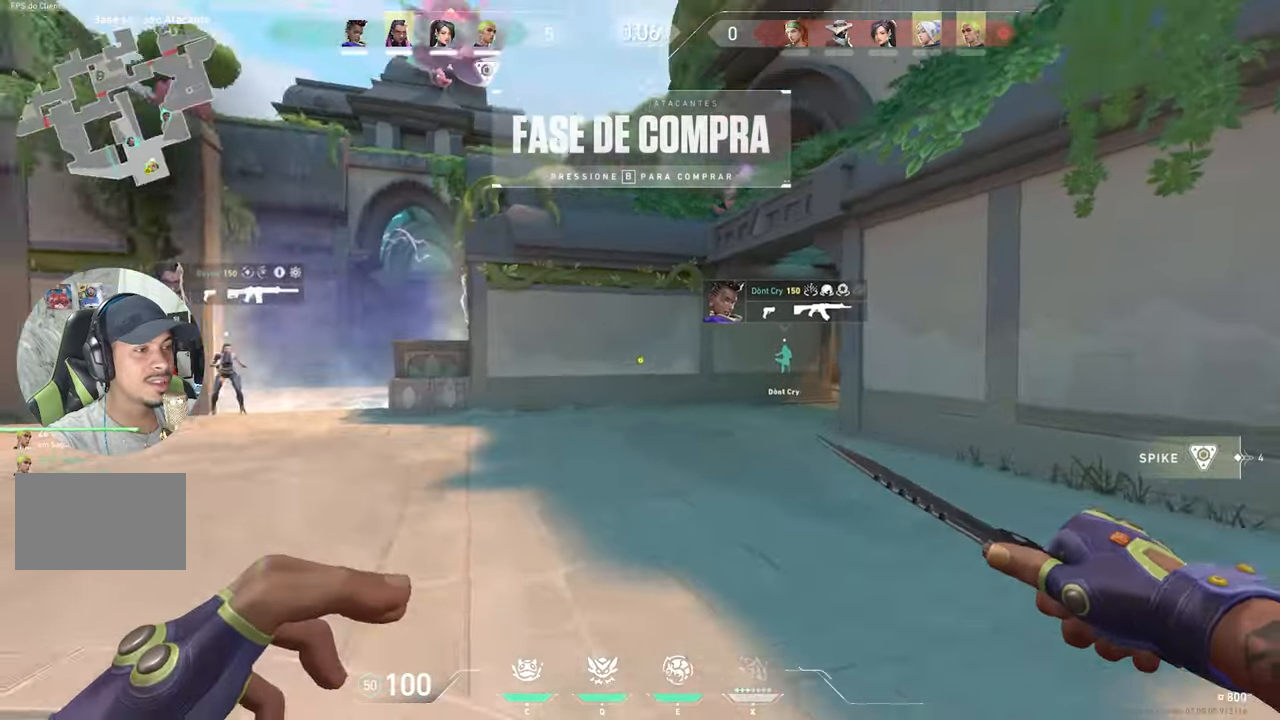
{"keys": ["v", "w"], "mouse": [], "mouse_move": "still", "events": [[184, "a", "up"]]}
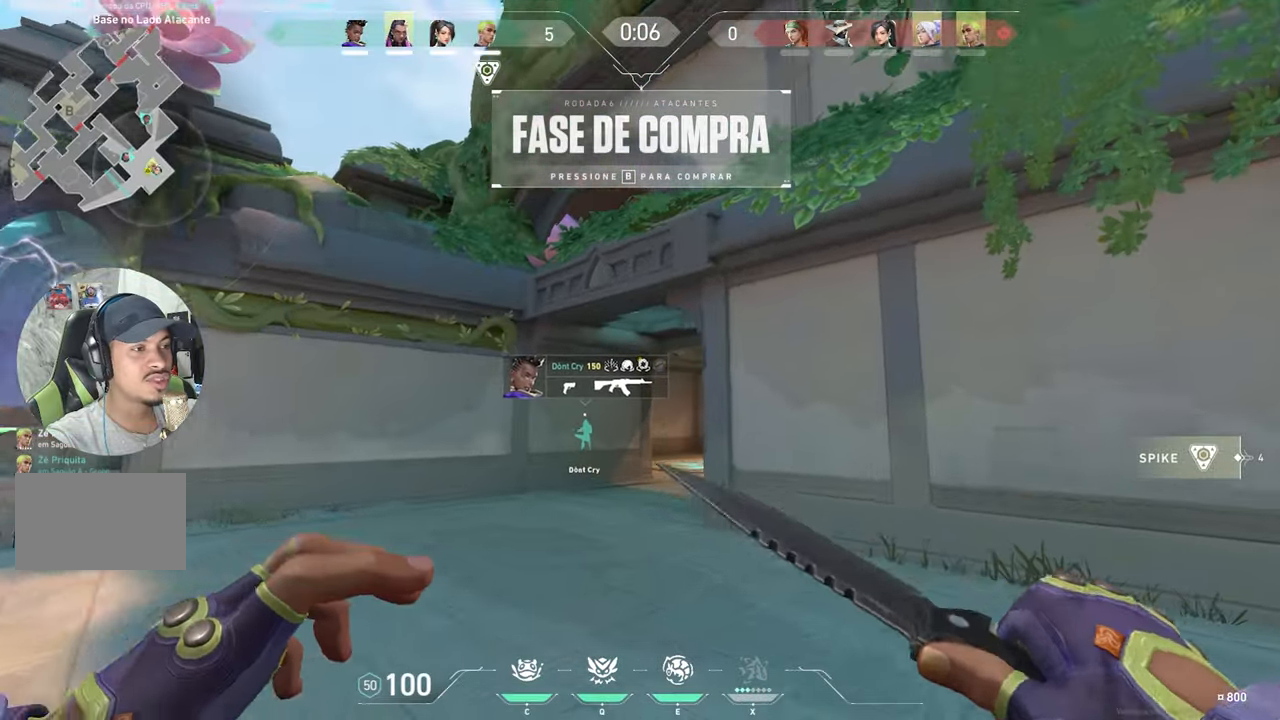
{"keys": ["v", "w"], "mouse": [], "mouse_move": "still", "events": []}
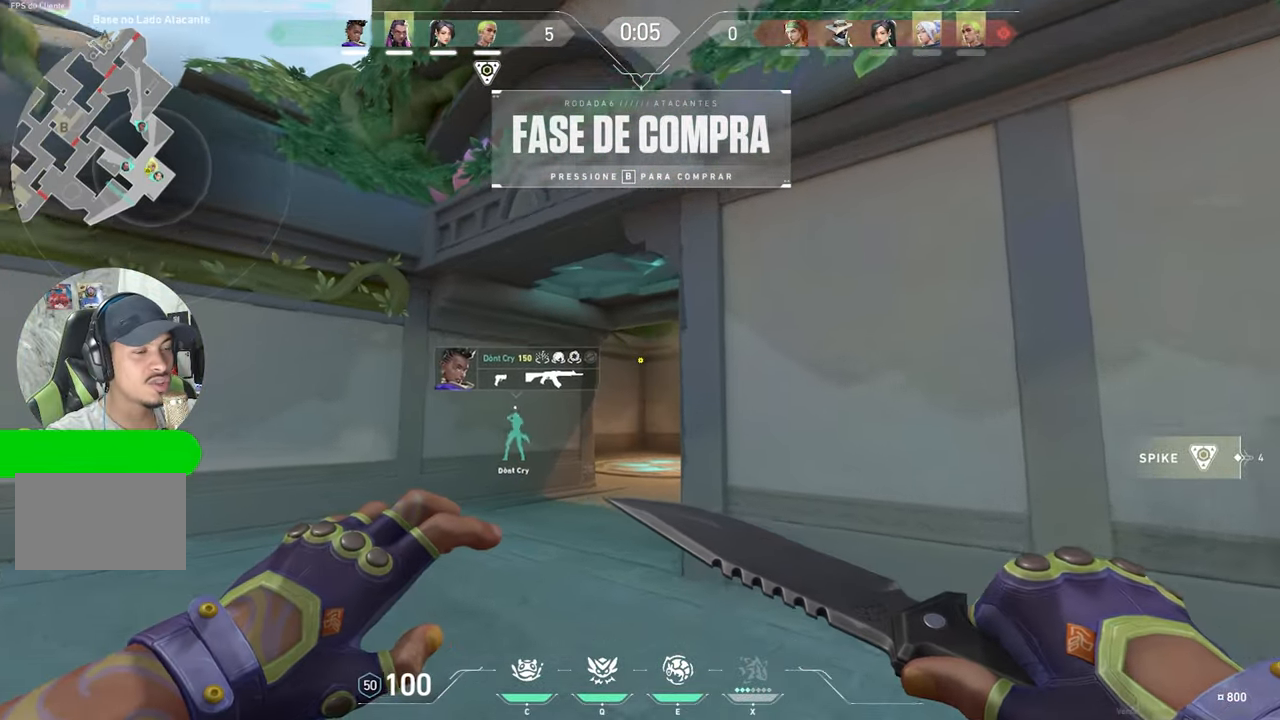
{"keys": ["v", "w"], "mouse": [], "mouse_move": "still", "events": []}
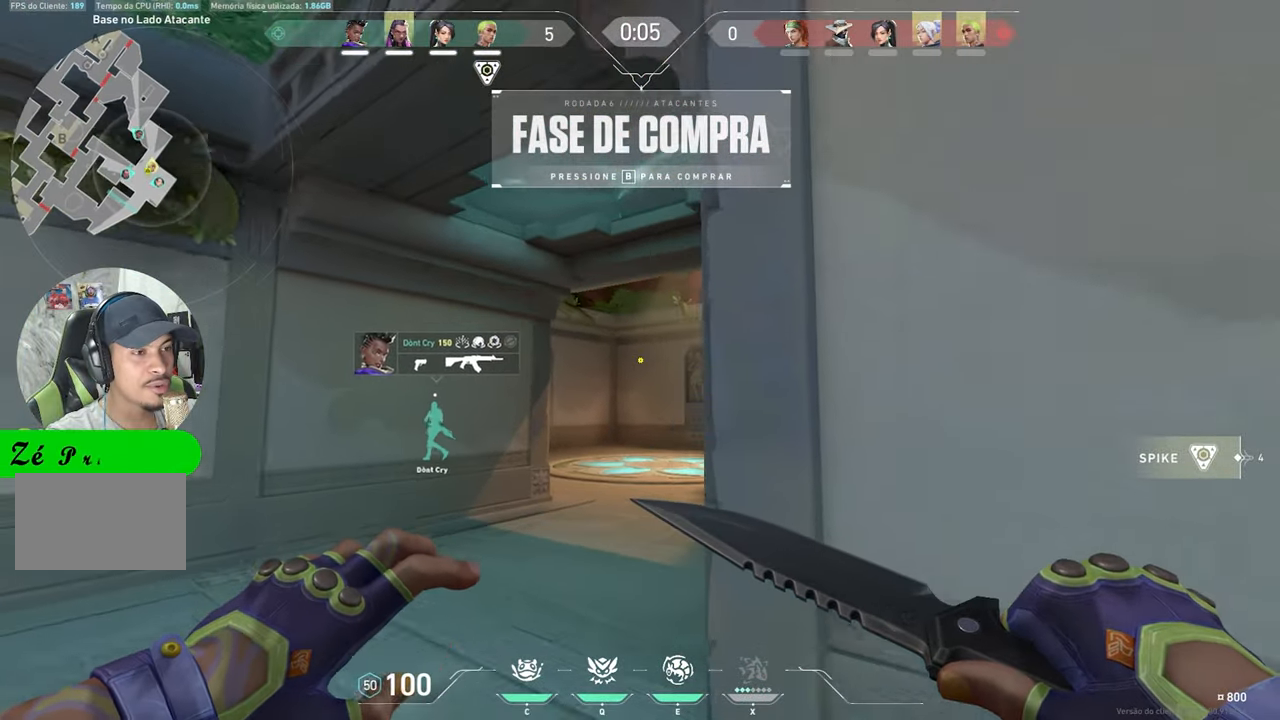
{"keys": ["v", "w"], "mouse": [], "mouse_move": "still", "events": []}
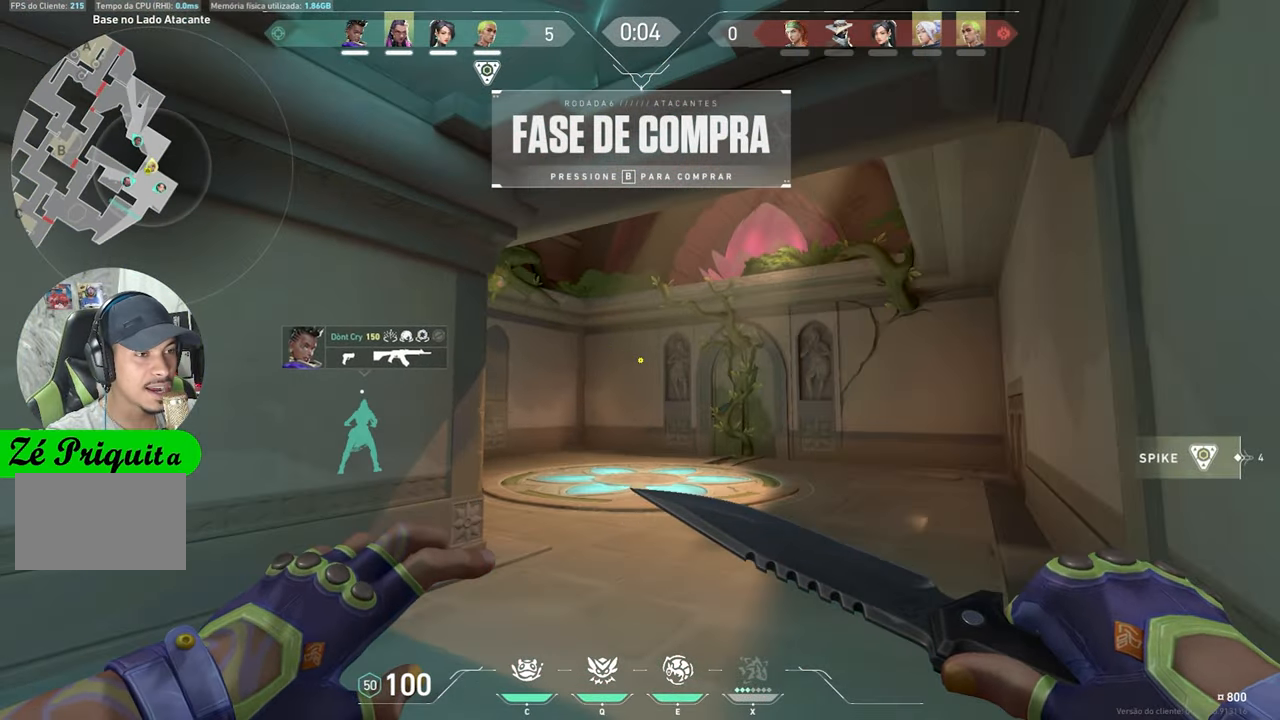
{"keys": ["v", "w"], "mouse": [], "mouse_move": "left", "events": []}
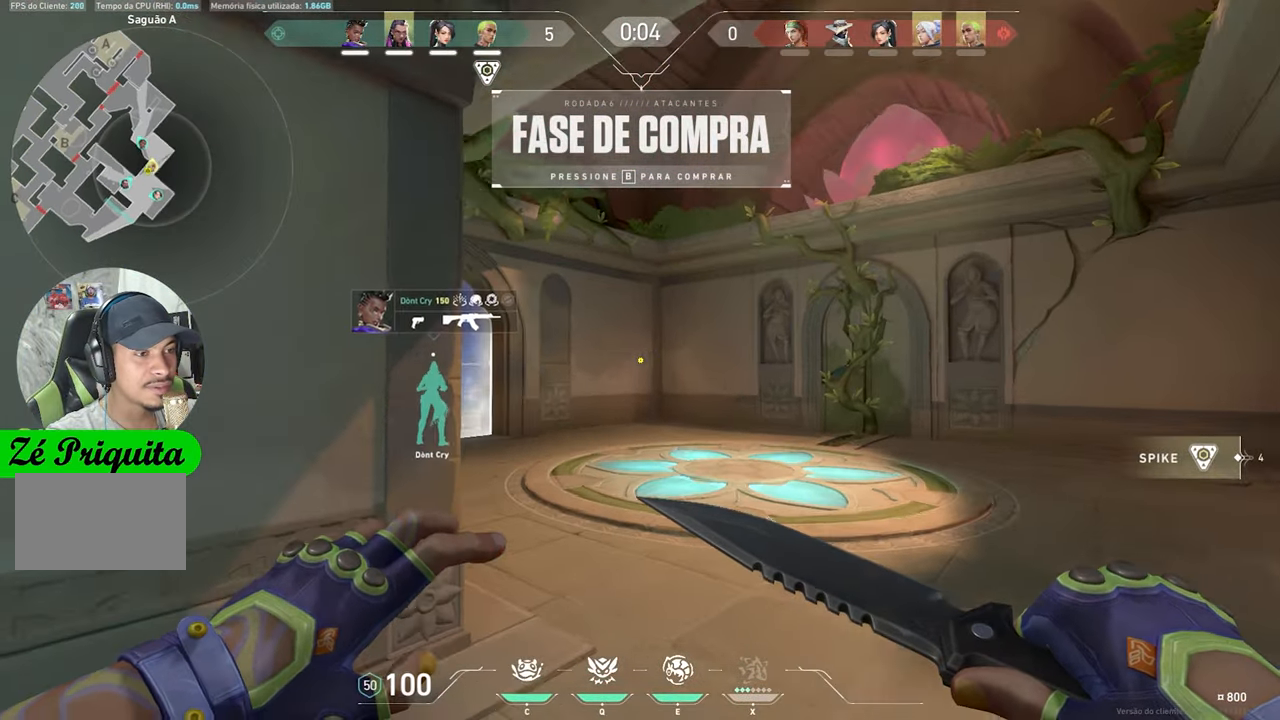
{"keys": ["d", "w"], "mouse": ["left"], "mouse_move": "left", "events": [[67, "v", "up"], [184, "d", "down"], [250, "d", "up"], [317, "d", "down"], [467, "mouse_left", "down"]]}
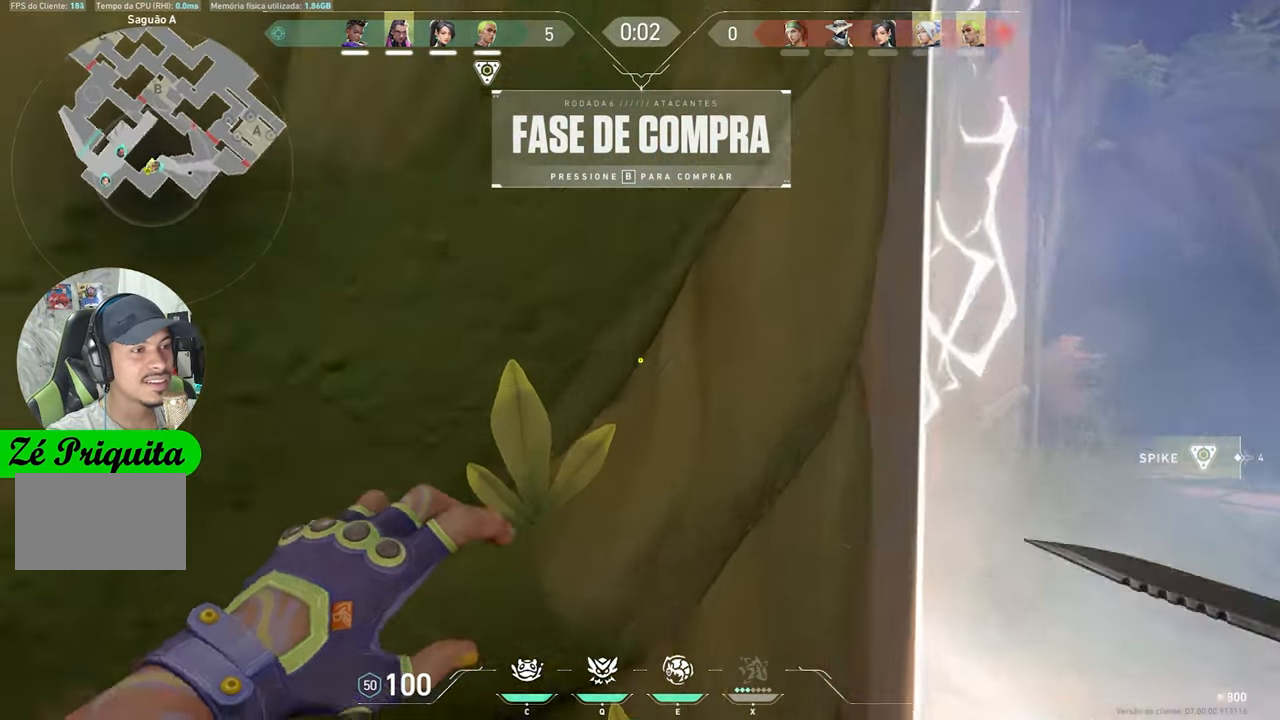
{"keys": ["w"], "mouse": [], "mouse_move": "still", "events": [[50, "mouse_left", "up"], [234, "d", "up"]]}
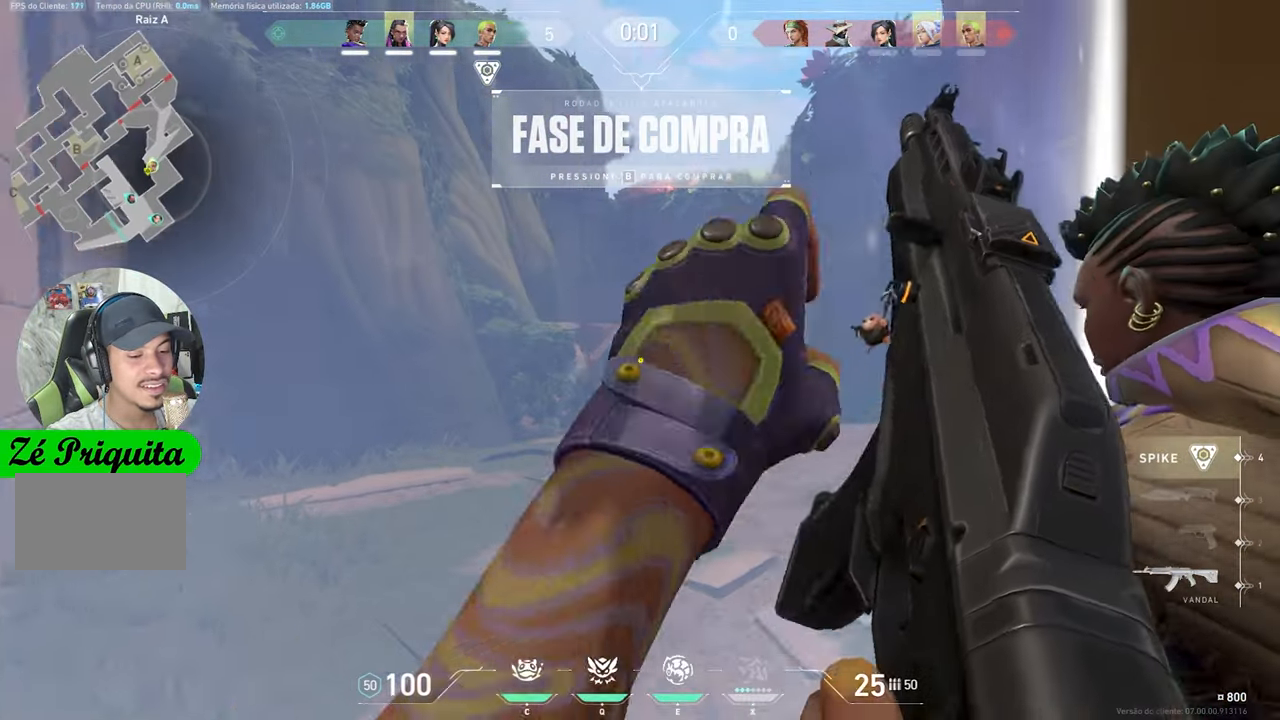
{"keys": ["v"], "mouse": [], "mouse_move": "still", "events": [[134, "s", "down"], [134, "v", "down"], [134, "w", "up"], [267, "s", "up"]]}
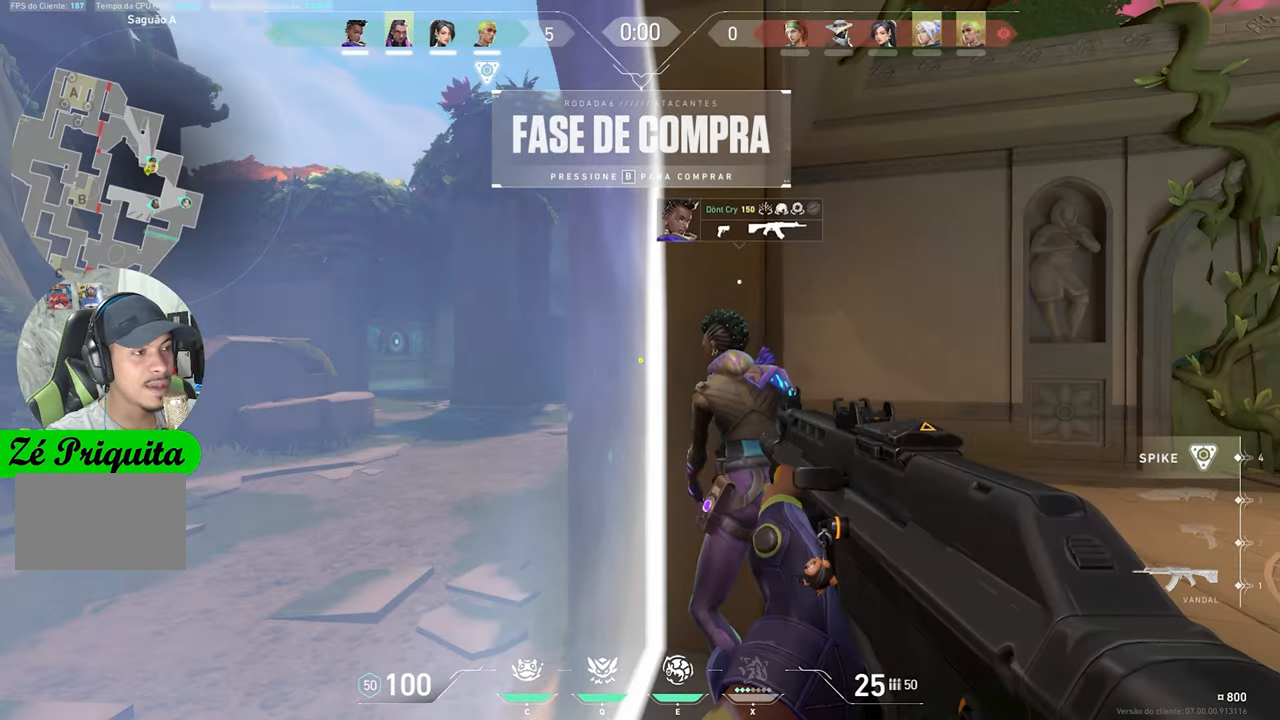
{"keys": ["v"], "mouse": [], "mouse_move": "still", "events": []}
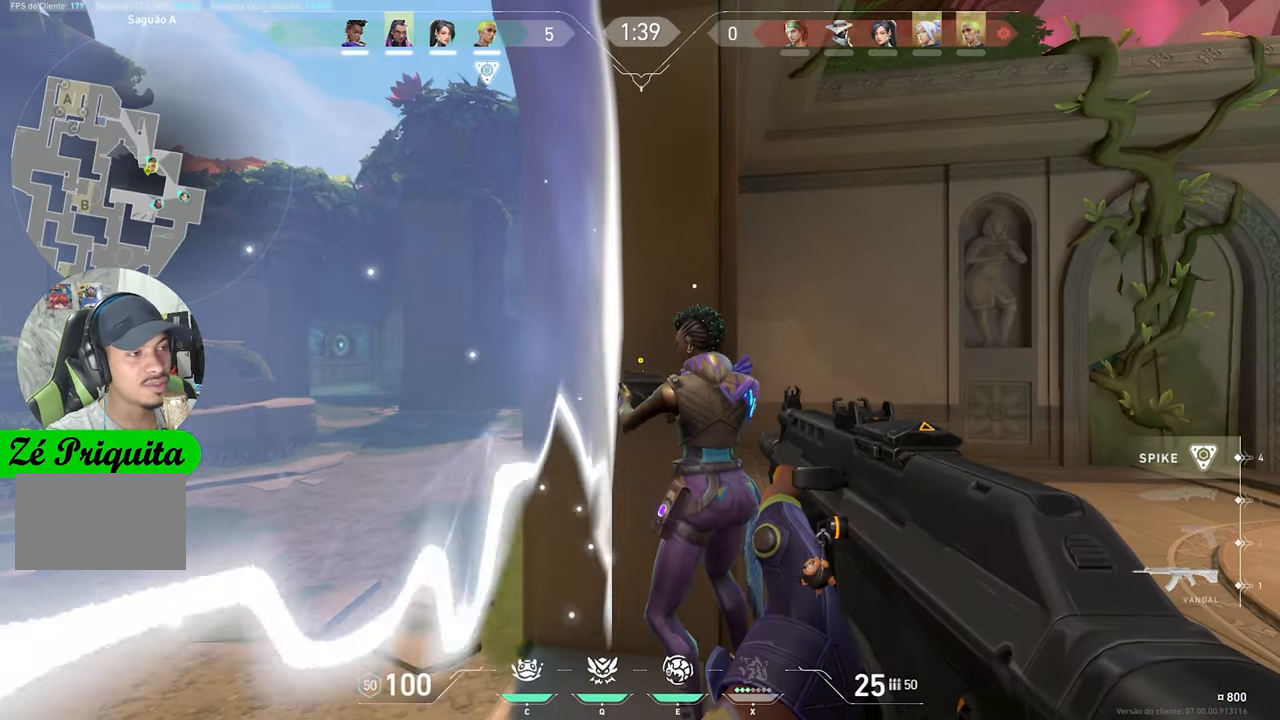
{"keys": ["v", "w"], "mouse": [], "mouse_move": "left", "events": [[300, "w", "down"]]}
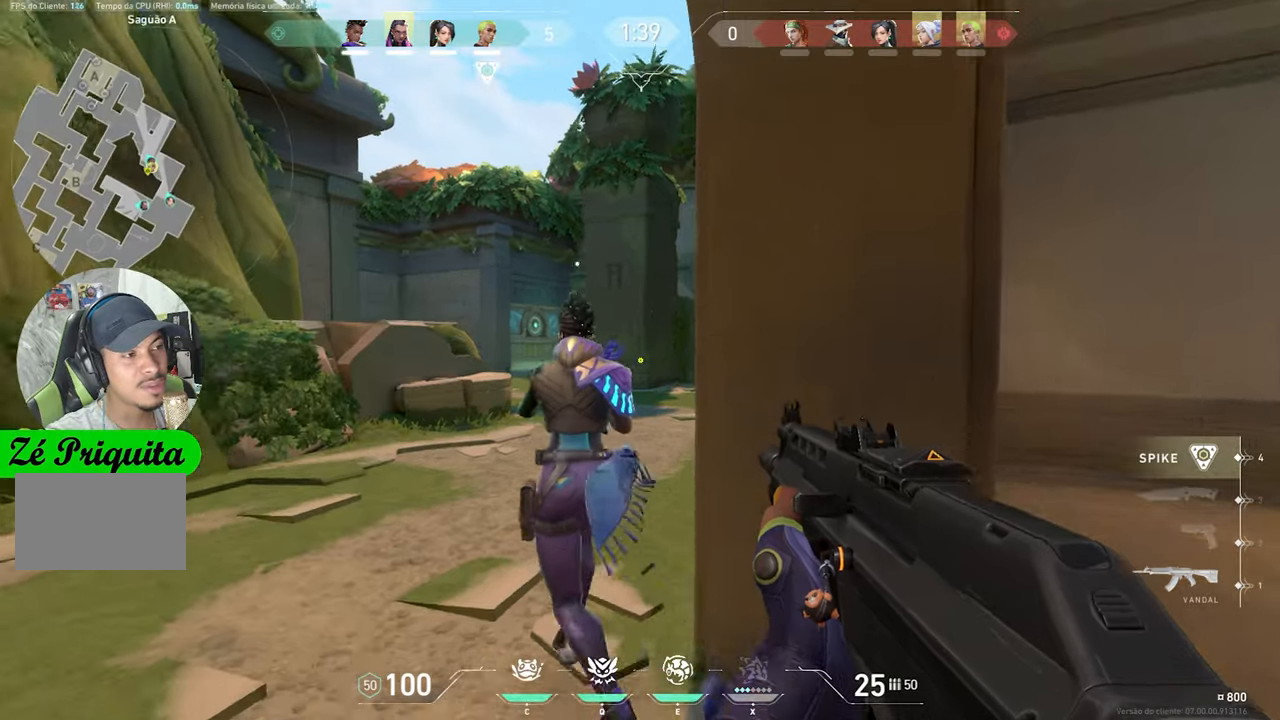
{"keys": ["d"], "mouse": [], "mouse_move": "left", "events": [[400, "v", "up"], [483, "d", "down"], [483, "w", "up"]]}
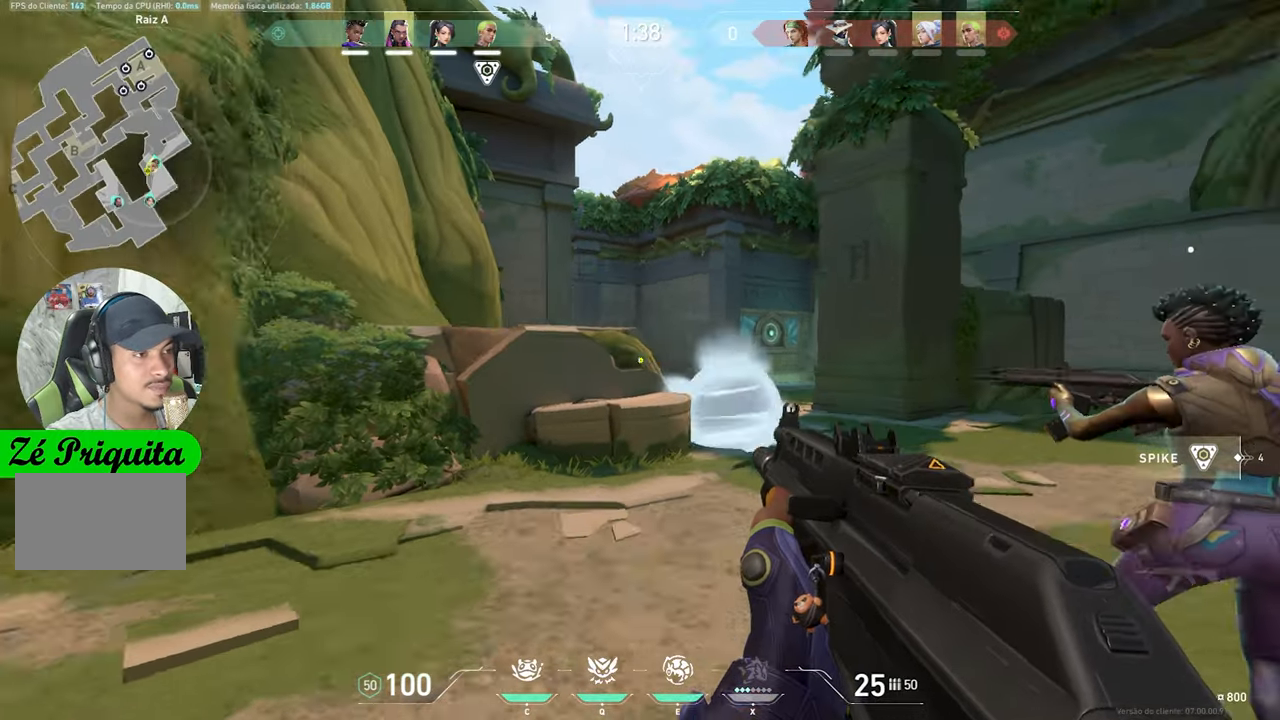
{"keys": ["d"], "mouse": [], "mouse_move": "still", "events": []}
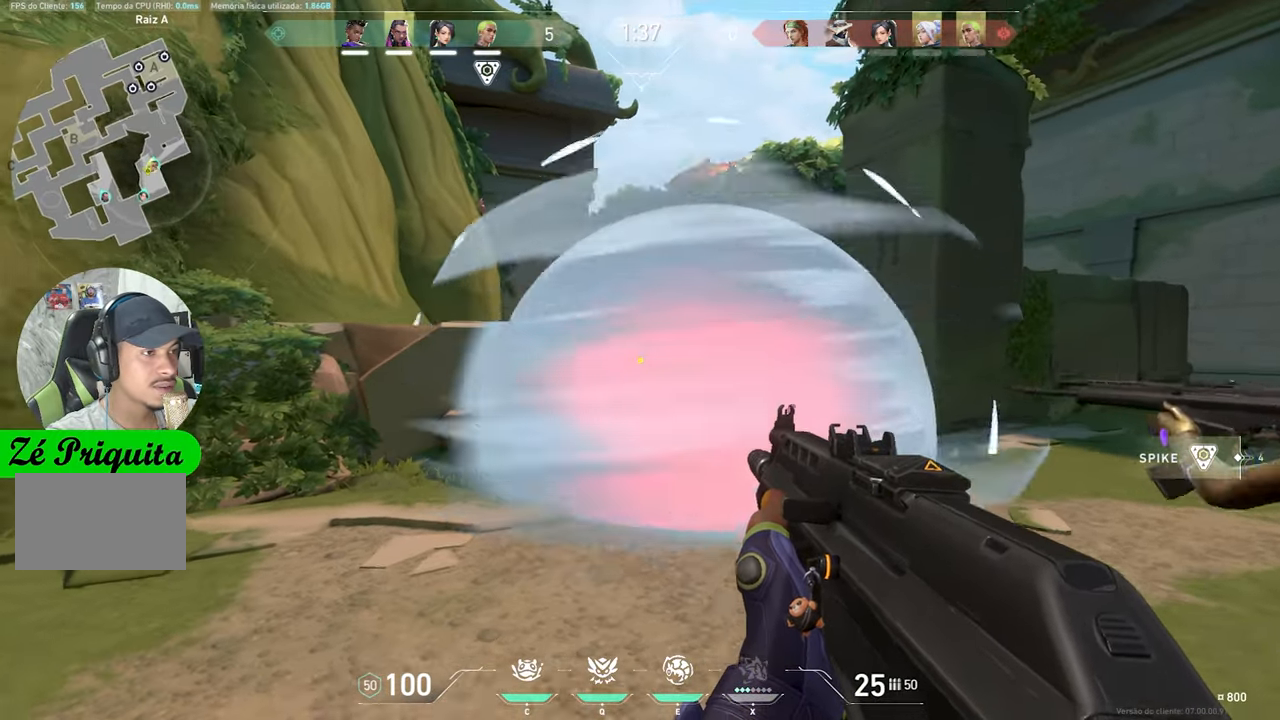
{"keys": [], "mouse": ["left"], "mouse_move": "still", "events": [[83, "a", "down"], [83, "d", "up"], [83, "mouse_left", "down"], [116, "mouse_left", "up"], [200, "a", "up"], [200, "mouse_left", "down"], [300, "mouse_left", "up"], [383, "d", "down"], [433, "mouse_left", "down"], [483, "d", "up"]]}
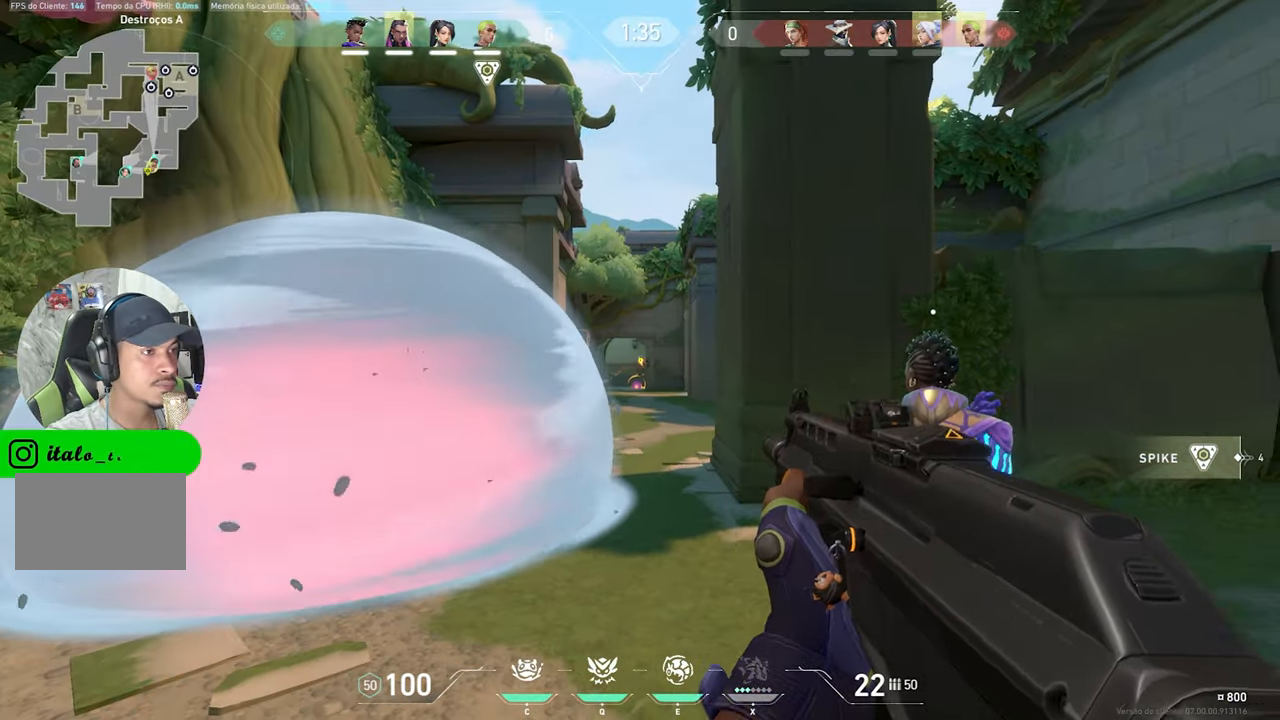
{"keys": [], "mouse": [], "mouse_move": "still", "events": [[33, "mouse_left", "up"], [83, "mouse_left", "down"], [116, "a", "down"], [166, "mouse_left", "up"], [216, "a", "up"], [266, "mouse_left", "down"], [350, "mouse_left", "up"], [400, "d", "down"], [500, "d", "up"]]}
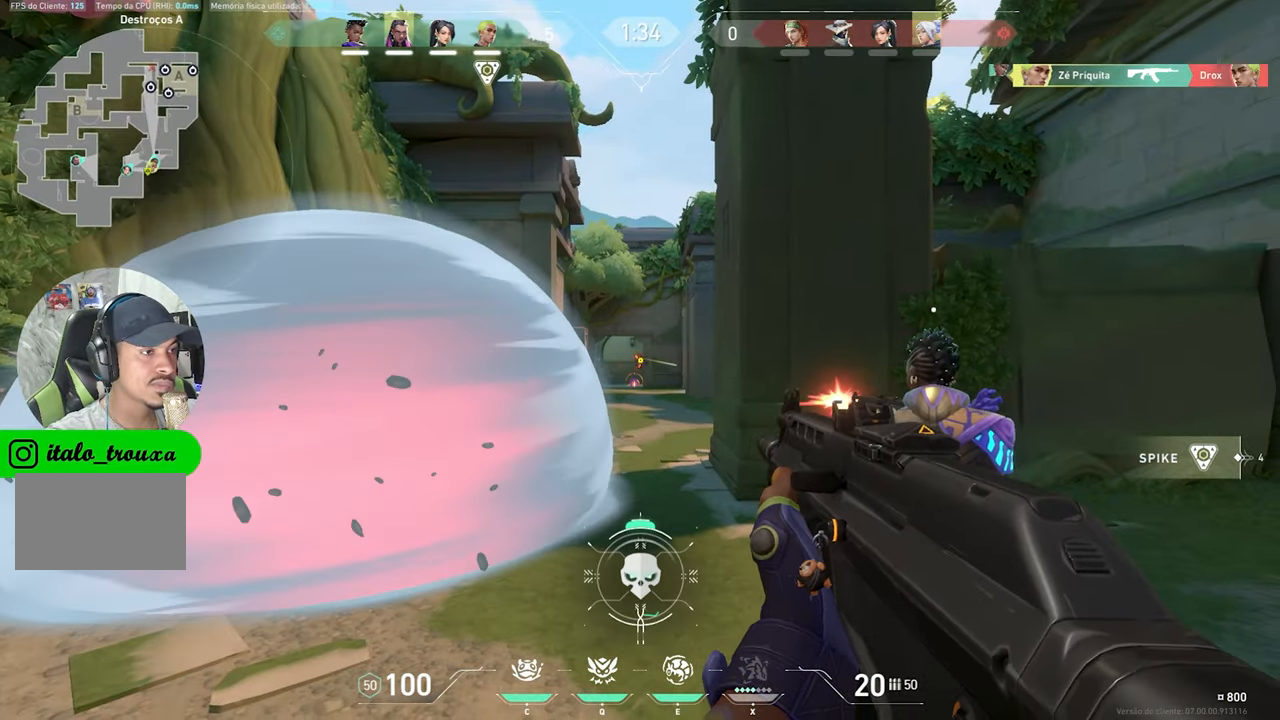
{"keys": ["d", "w"], "mouse": [], "mouse_move": "right", "events": [[83, "d", "down"], [83, "f", "down"], [233, "f", "up"], [416, "w", "down"]]}
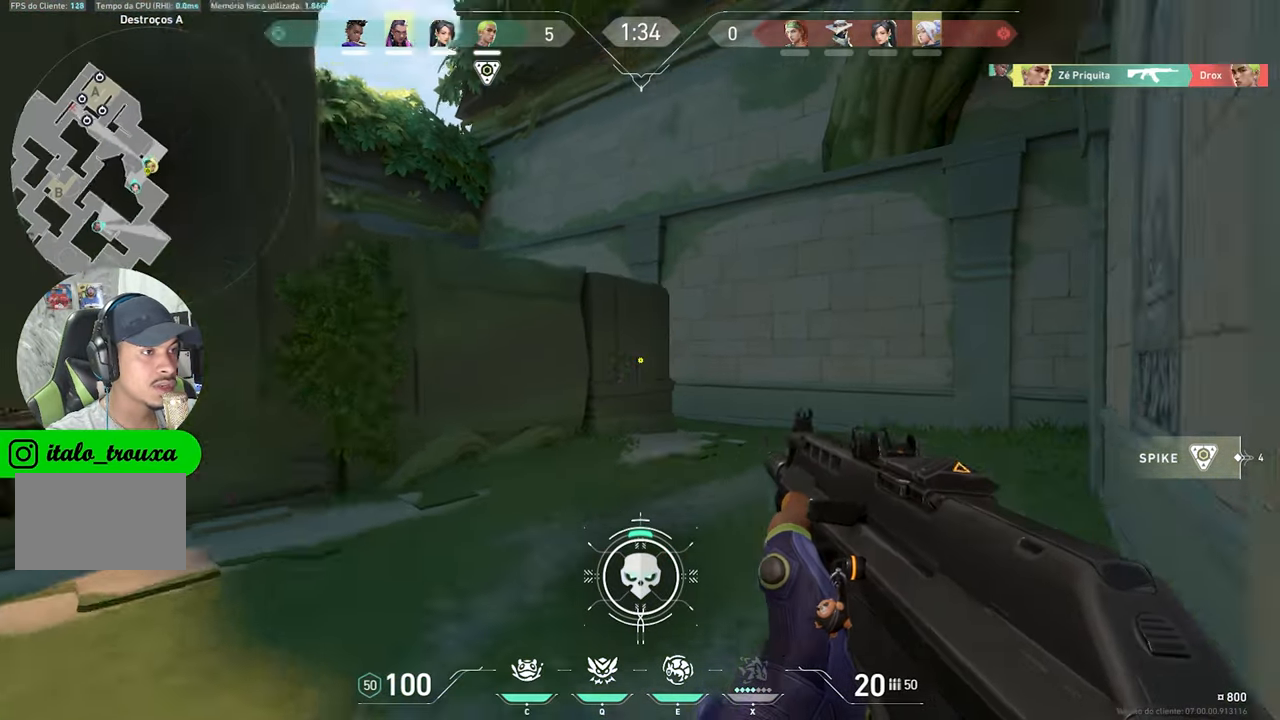
{"keys": ["c", "v", "w"], "mouse": [], "mouse_move": "still", "events": [[16, "d", "up"], [383, "c", "down"], [433, "v", "down"]]}